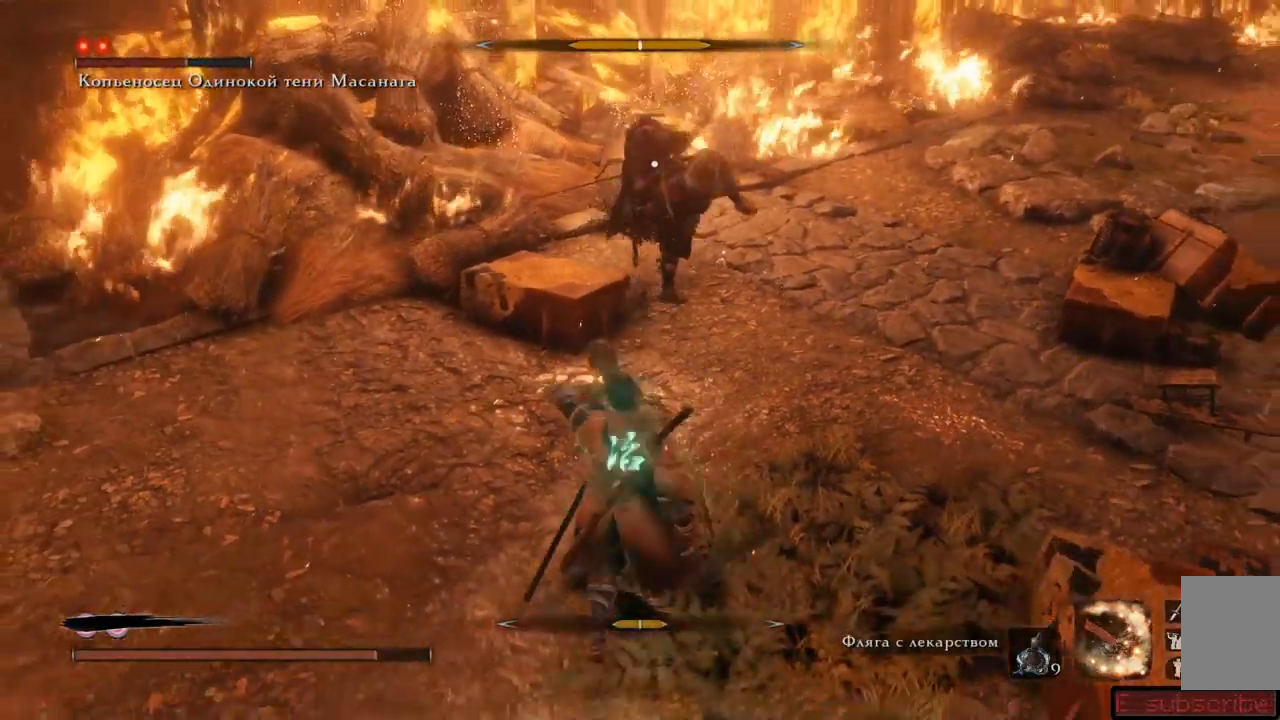
Gameplay with a controller (Xbox layout); each line is a JSON object with the inputs held at the frame after it. "events" lists button and stick changes between this image and that frame as [ms after this image, input, new state], when the widget could be followed in between. Not read: L3 R3.
{"buttons": [], "left_stick": "down", "right_stick": "center", "events": [[84, "A", "down"], [134, "left_stick", "down"], [184, "A", "up"], [251, "A", "down"], [334, "A", "up"], [384, "A", "down"], [434, "A", "up"]]}
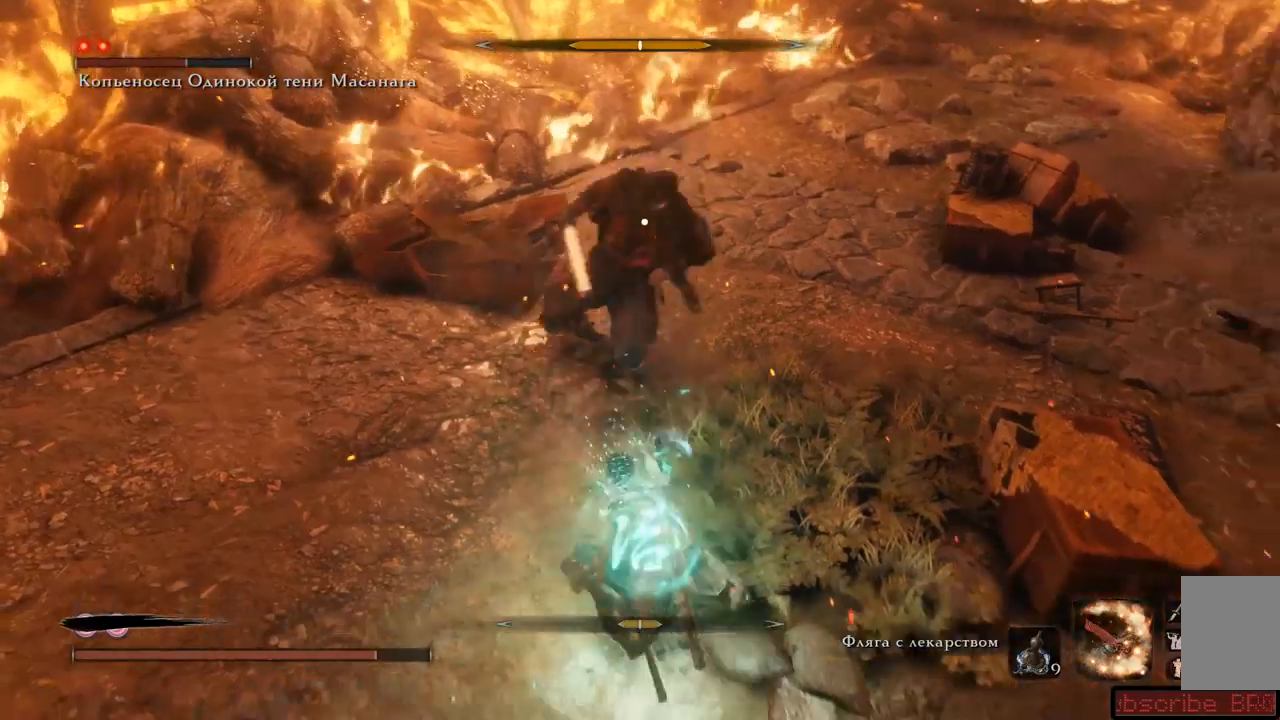
{"buttons": [], "left_stick": "up-left", "right_stick": "center", "events": [[250, "left_stick", "left"], [434, "left_stick", "up-left"]]}
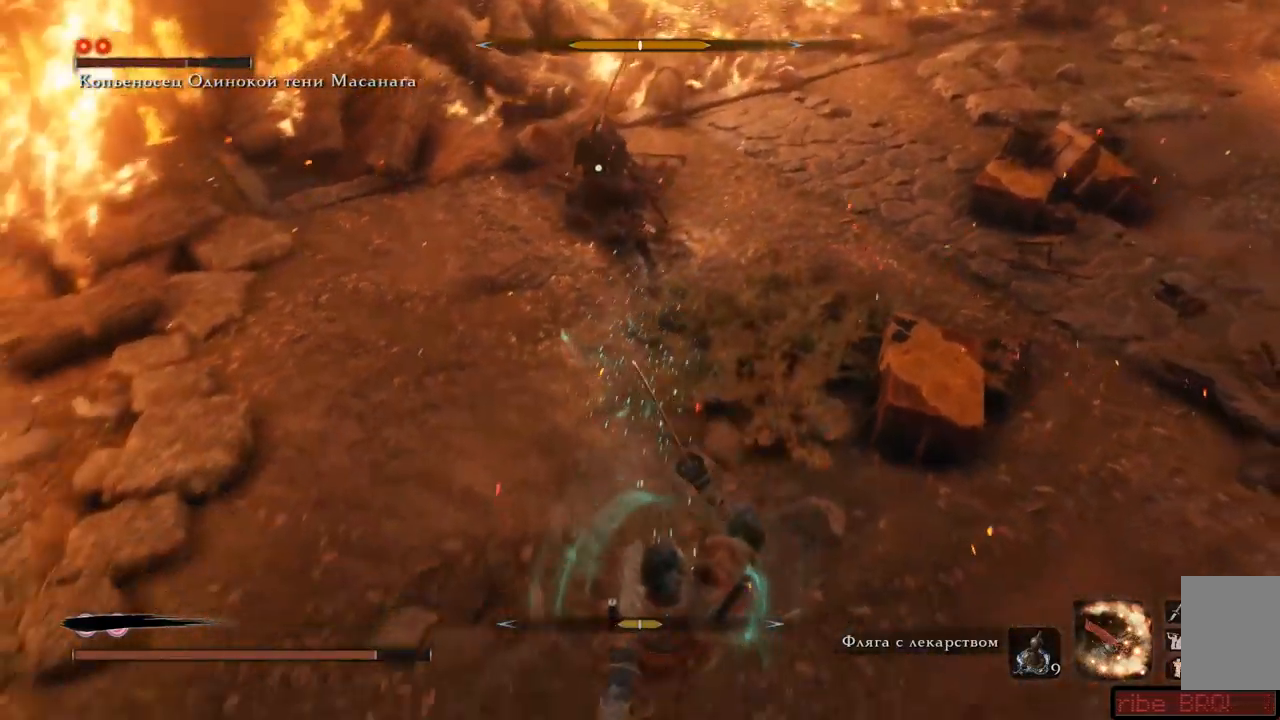
{"buttons": [], "left_stick": "up-right", "right_stick": "center", "events": [[84, "left_stick", "up"], [401, "left_stick", "up-right"]]}
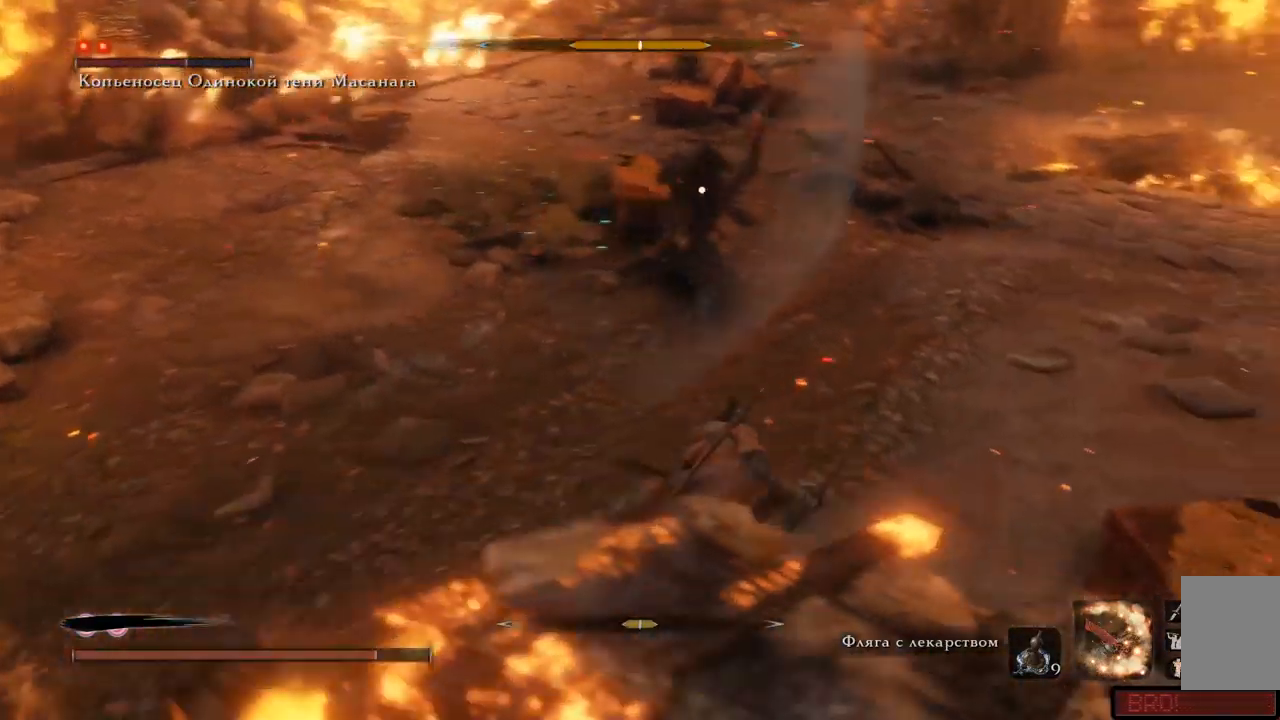
{"buttons": [], "left_stick": "up-left", "right_stick": "center", "events": [[33, "A", "down"], [117, "A", "up"], [217, "A", "down"], [267, "A", "up"], [367, "left_stick", "up-left"]]}
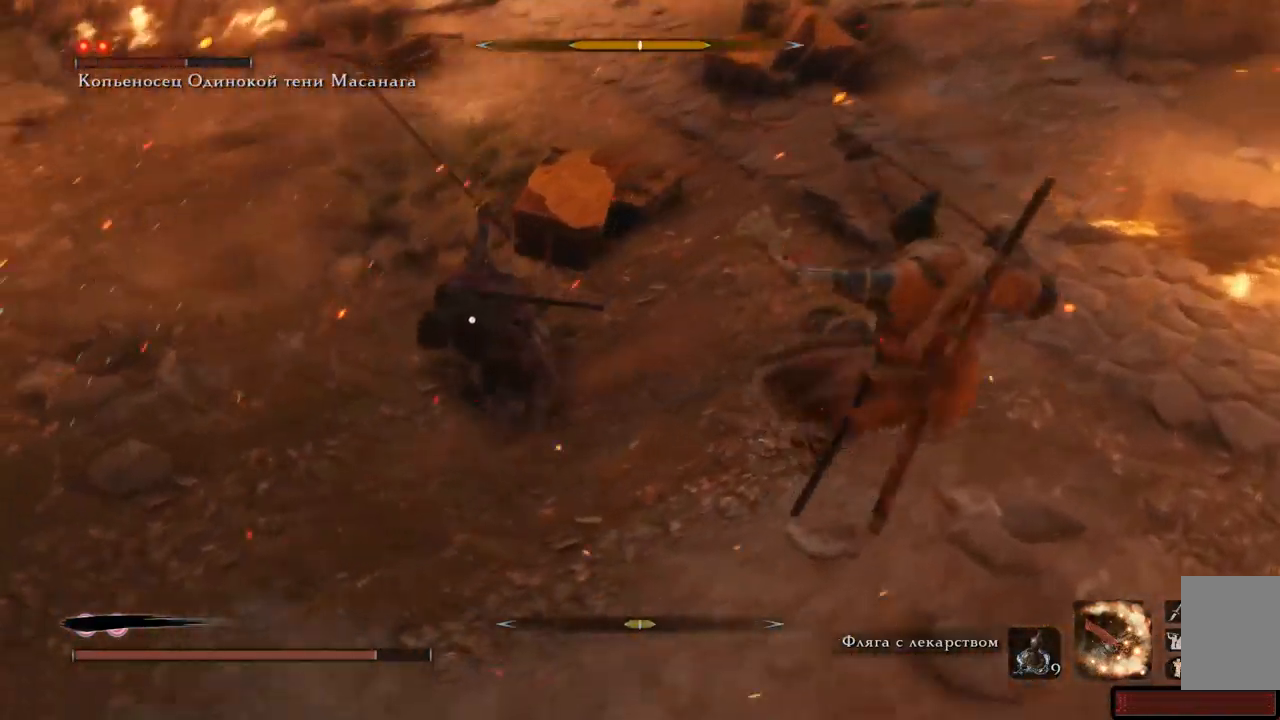
{"buttons": ["L1"], "left_stick": "up", "right_stick": "center", "events": [[17, "left_stick", "up"], [167, "L1", "down"], [184, "left_stick", "up-left"], [484, "left_stick", "up"]]}
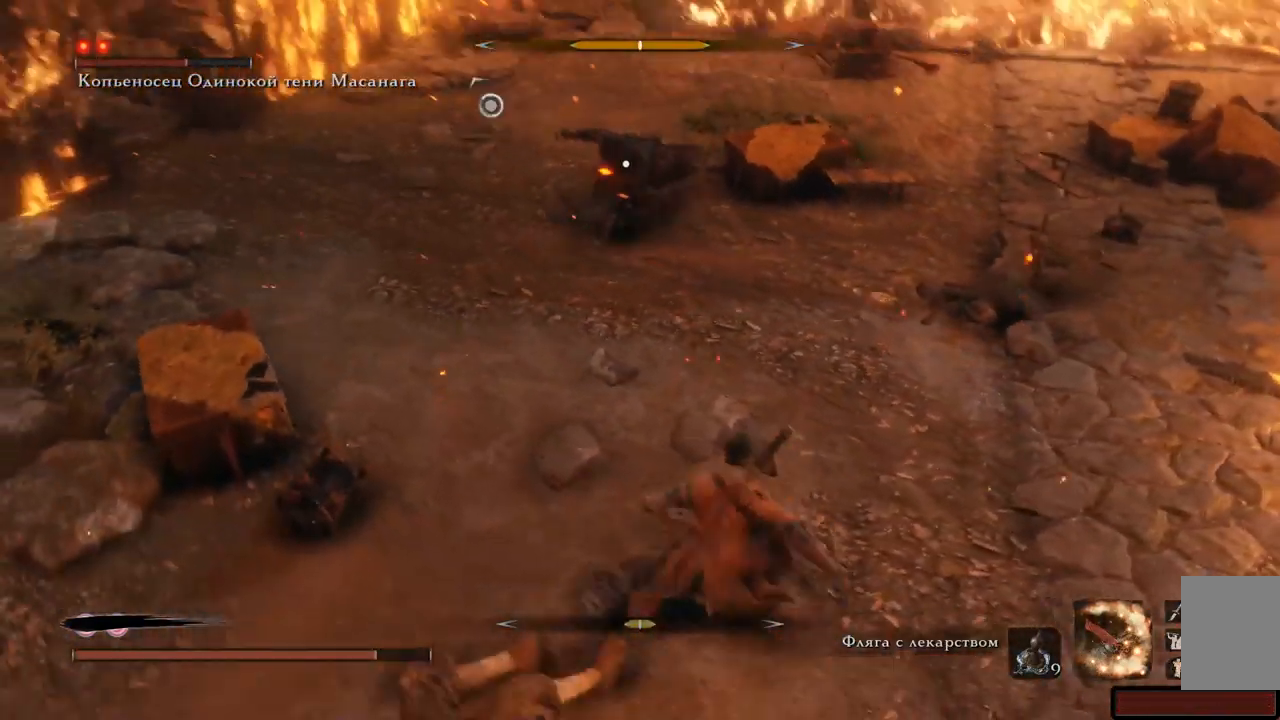
{"buttons": ["L1"], "left_stick": "up-right", "right_stick": "center", "events": [[434, "left_stick", "up-right"]]}
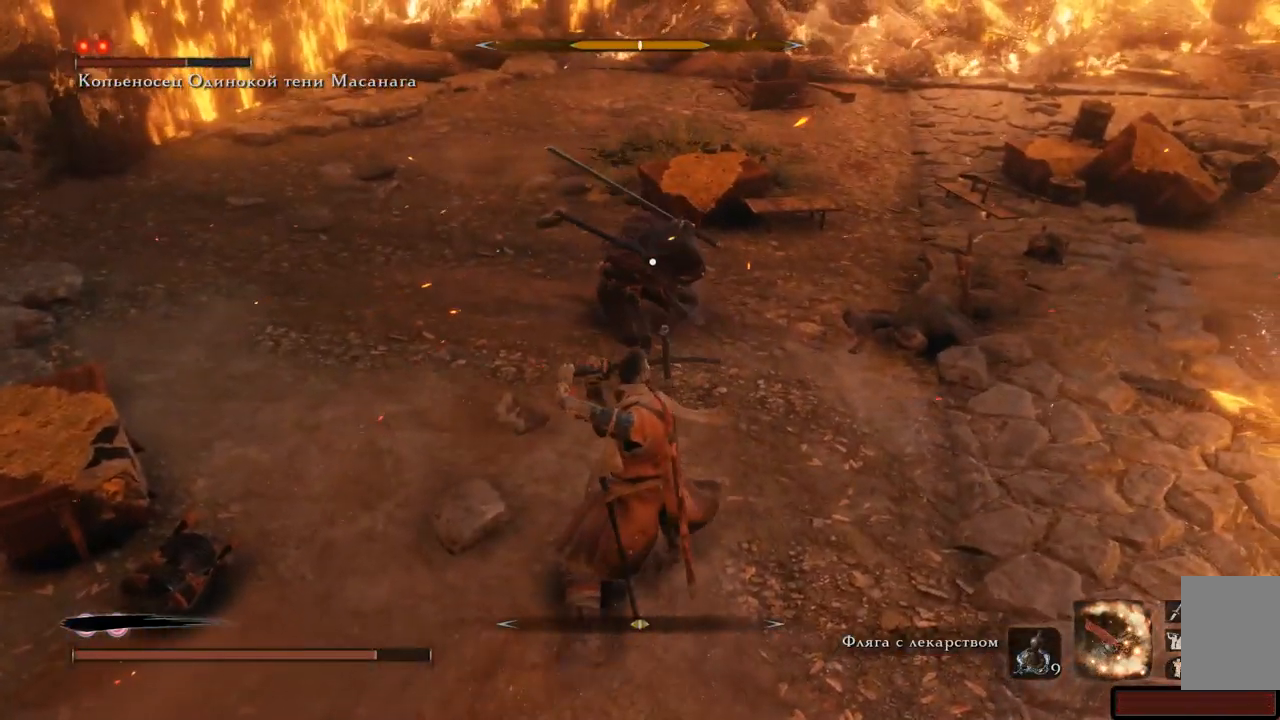
{"buttons": ["L1"], "left_stick": "up", "right_stick": "center", "events": [[50, "L1", "up"], [117, "left_stick", "up"], [234, "L1", "down"], [334, "L1", "up"], [417, "L1", "down"]]}
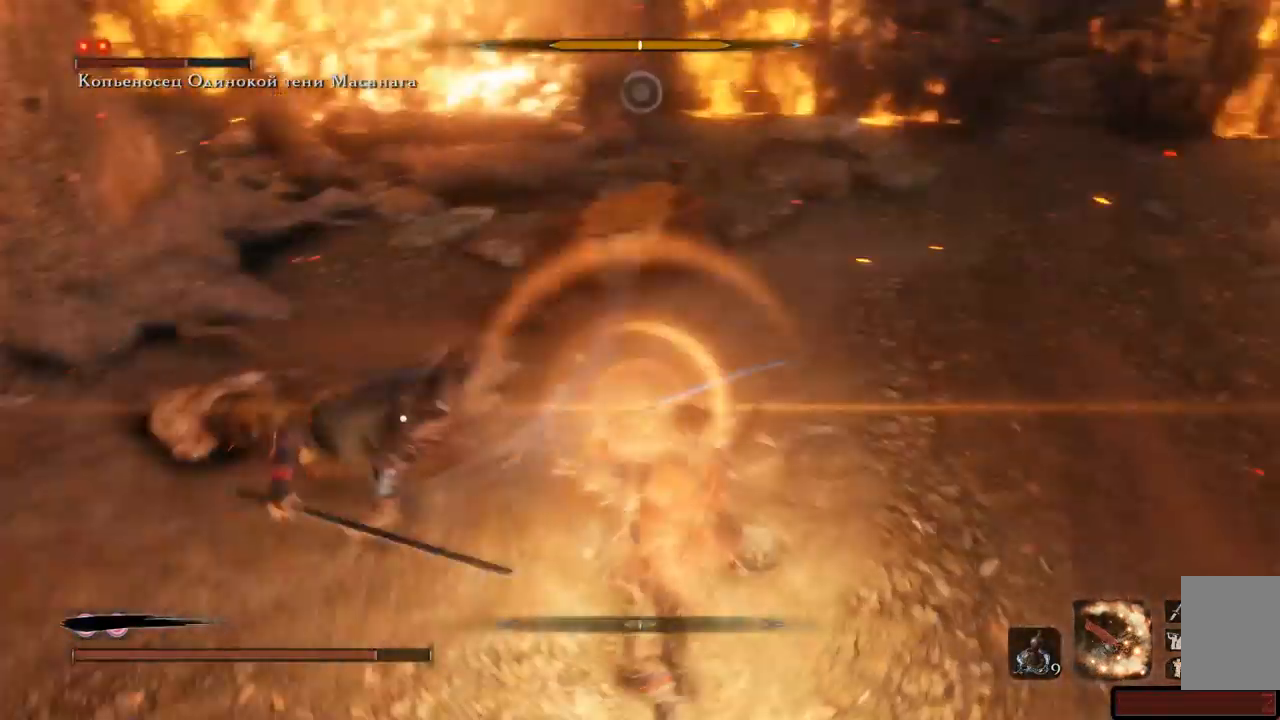
{"buttons": [], "left_stick": "up-right", "right_stick": "center", "events": [[17, "L1", "up"], [117, "L1", "down"], [117, "L2", "down"], [183, "L2", "up"], [250, "L1", "up"], [300, "L1", "down"], [334, "left_stick", "up-right"], [417, "L1", "up"]]}
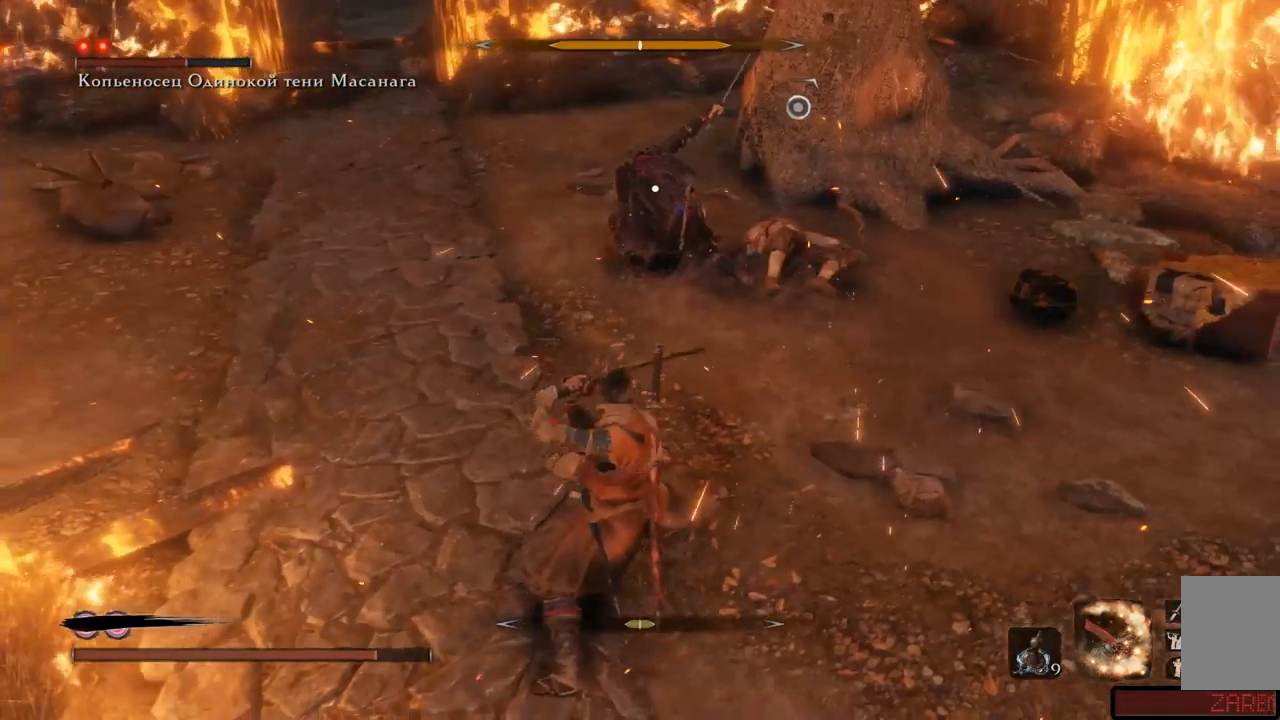
{"buttons": ["R1"], "left_stick": "up", "right_stick": "center", "events": [[184, "left_stick", "up"], [301, "R1", "down"], [401, "R1", "up"], [468, "R1", "down"]]}
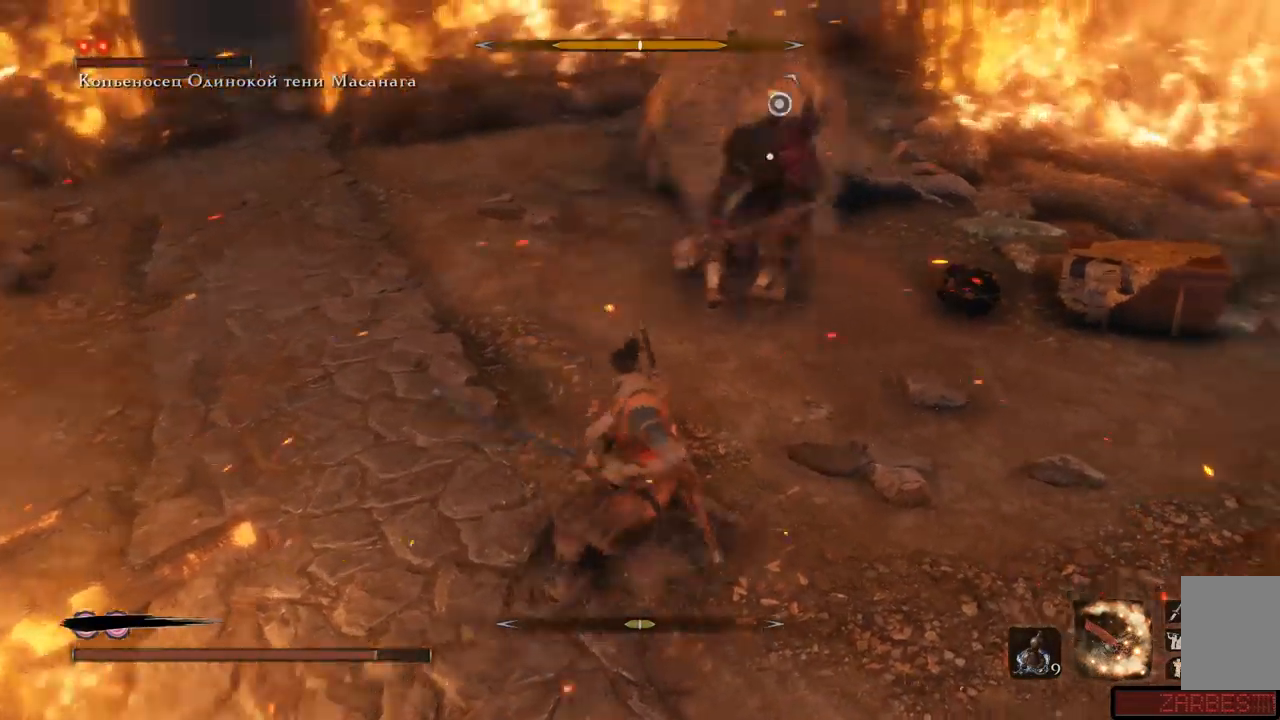
{"buttons": [], "left_stick": "up", "right_stick": "center", "events": [[67, "R1", "up"], [84, "R1", "down"], [150, "R1", "up"], [217, "R1", "down"], [217, "R2", "down"], [301, "R1", "up"], [301, "R2", "up"], [334, "R1", "down"], [401, "R1", "up"], [434, "R1", "down"], [501, "R1", "up"]]}
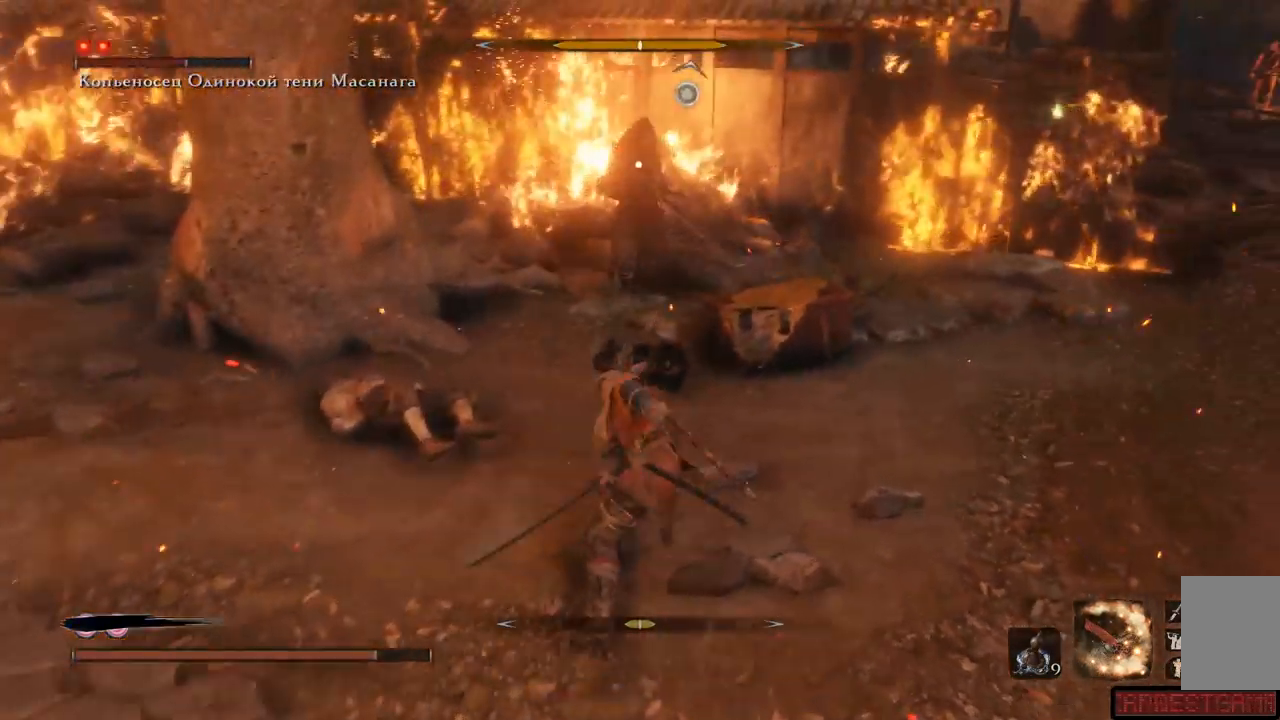
{"buttons": [], "left_stick": "up", "right_stick": "center"}
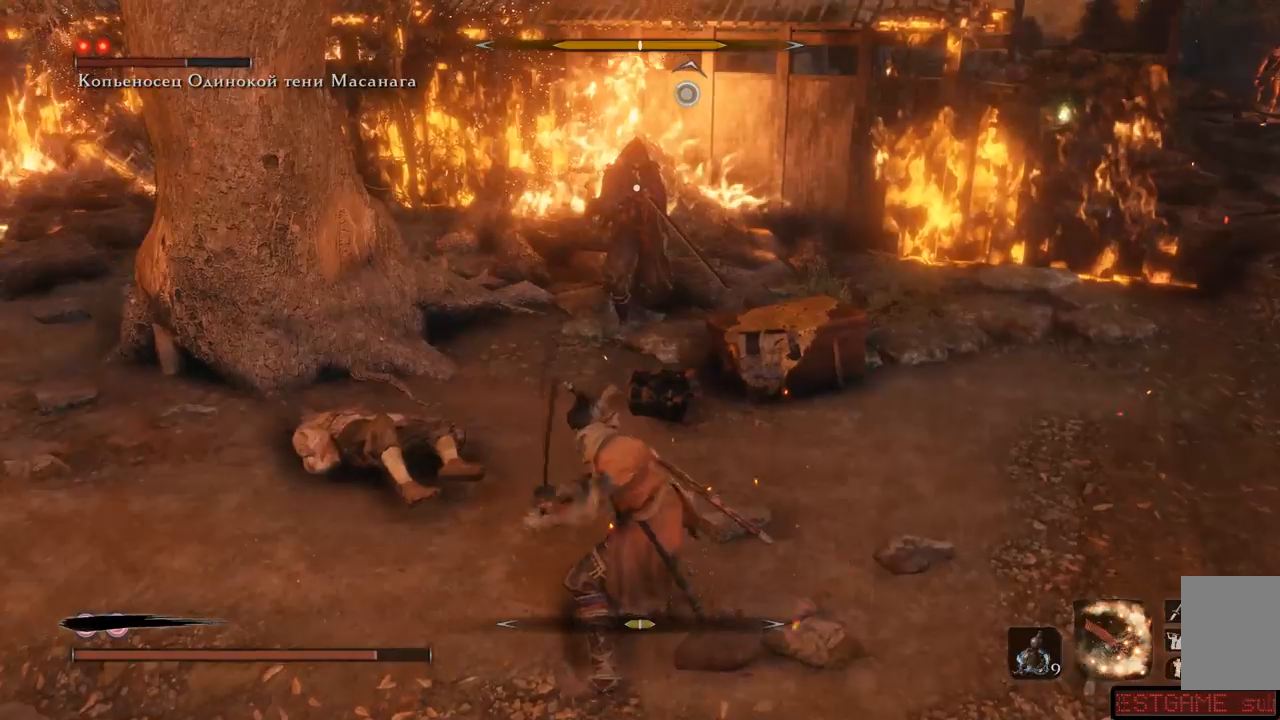
{"buttons": ["R1"], "left_stick": "up", "right_stick": "center", "events": [[17, "R1", "down"], [100, "R1", "up"], [150, "R1", "down"], [217, "R1", "up"], [250, "R1", "down"], [250, "R2", "down"], [301, "R2", "up"], [317, "R1", "up"], [384, "R1", "down"], [417, "R1", "up"], [484, "R1", "down"]]}
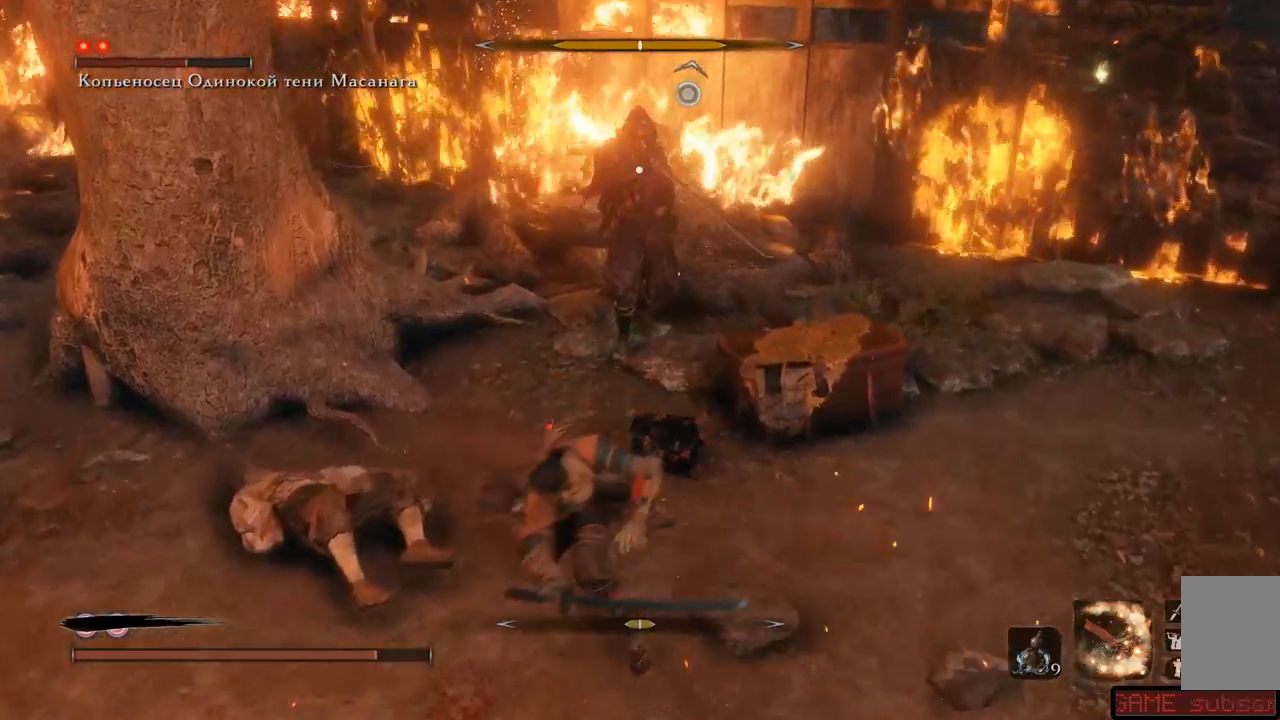
{"buttons": ["R1"], "left_stick": "up", "right_stick": "center", "events": [[33, "R1", "up"], [116, "R1", "down"], [150, "R1", "up"], [417, "R1", "down"]]}
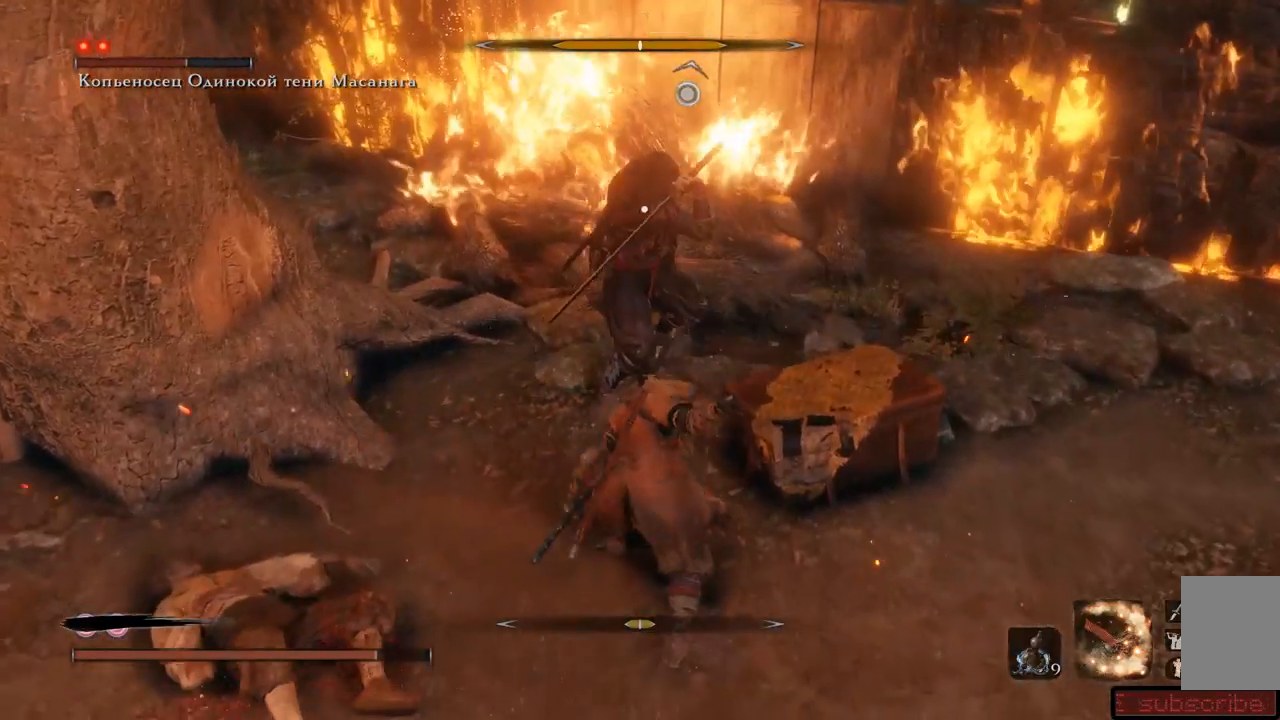
{"buttons": [], "left_stick": "up", "right_stick": "center", "events": [[17, "R1", "up"], [67, "R1", "down"], [134, "R1", "up"], [184, "R1", "down"], [250, "R1", "up"], [317, "R1", "down"], [384, "R1", "up"], [434, "R1", "down"], [501, "R1", "up"]]}
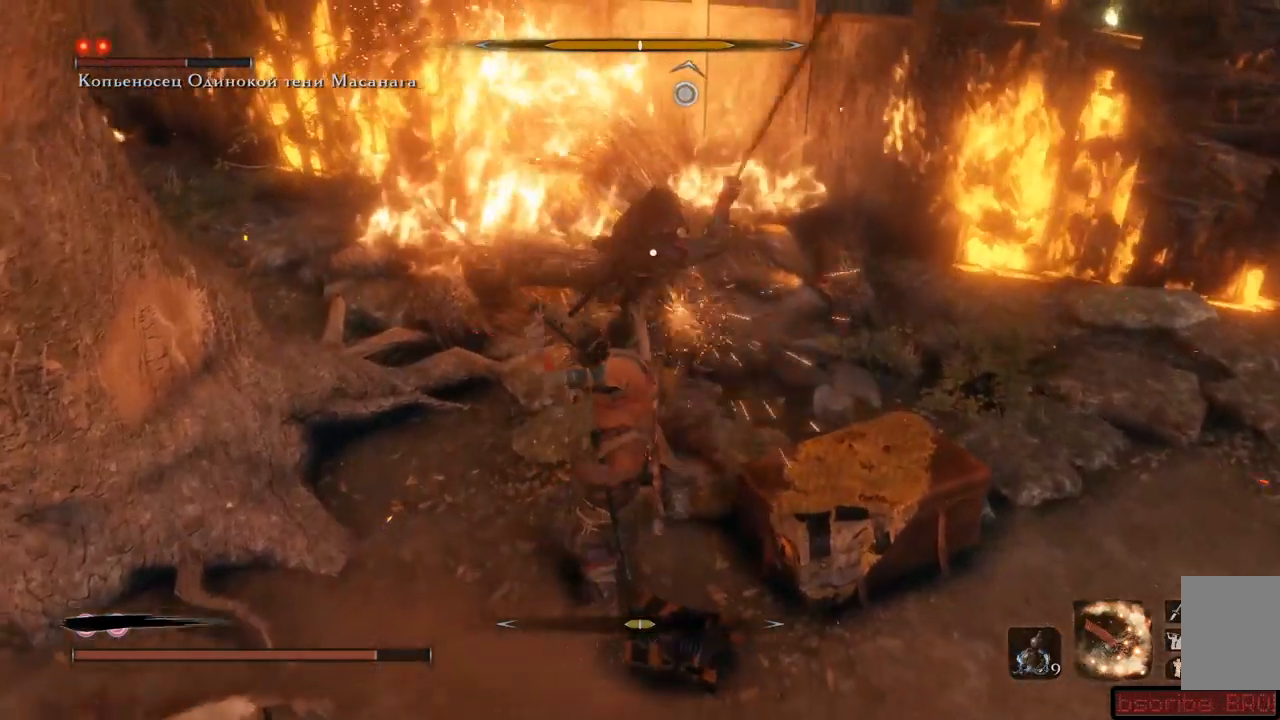
{"buttons": ["R1"], "left_stick": "down-right", "right_stick": "center", "events": [[33, "R1", "down"], [100, "R1", "up"], [117, "left_stick", "right"], [183, "left_stick", "down-right"], [317, "R1", "down"], [417, "R1", "up"], [467, "R1", "down"]]}
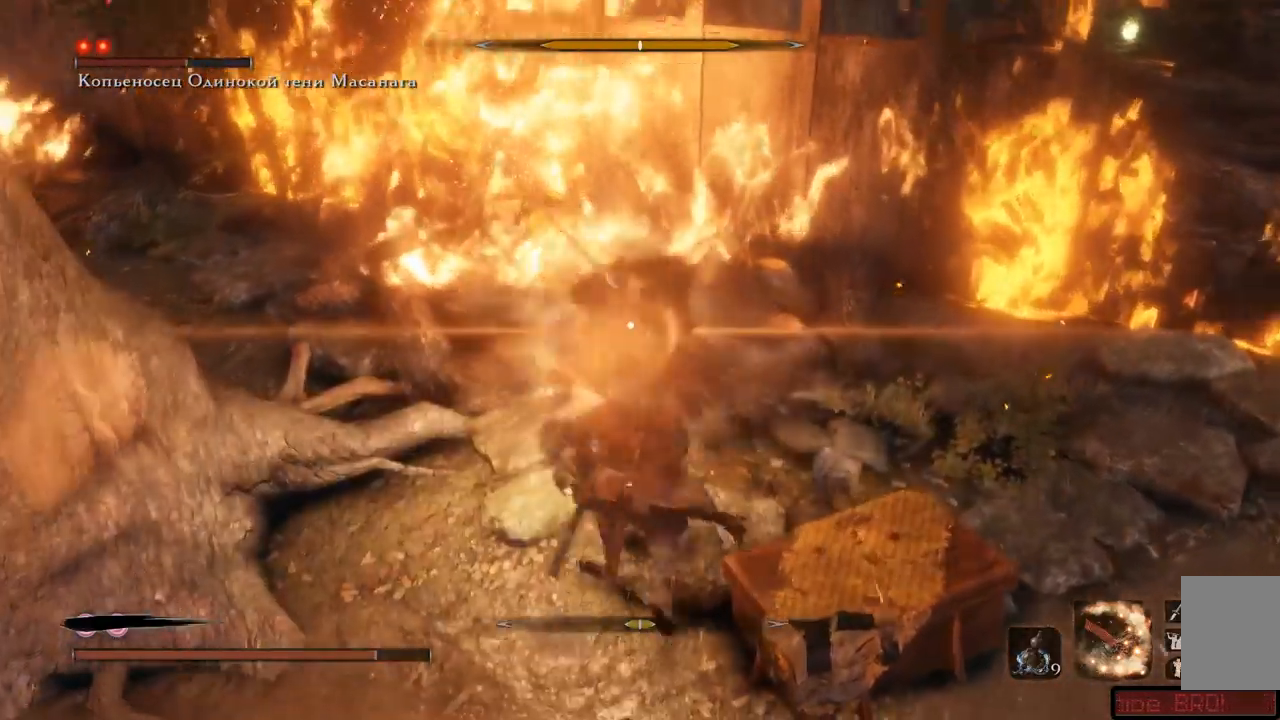
{"buttons": ["L1"], "left_stick": "down-right", "right_stick": "center", "events": [[34, "R1", "up"], [67, "R1", "down"], [150, "R1", "up"], [184, "R1", "down"], [250, "R1", "up"], [451, "L1", "down"]]}
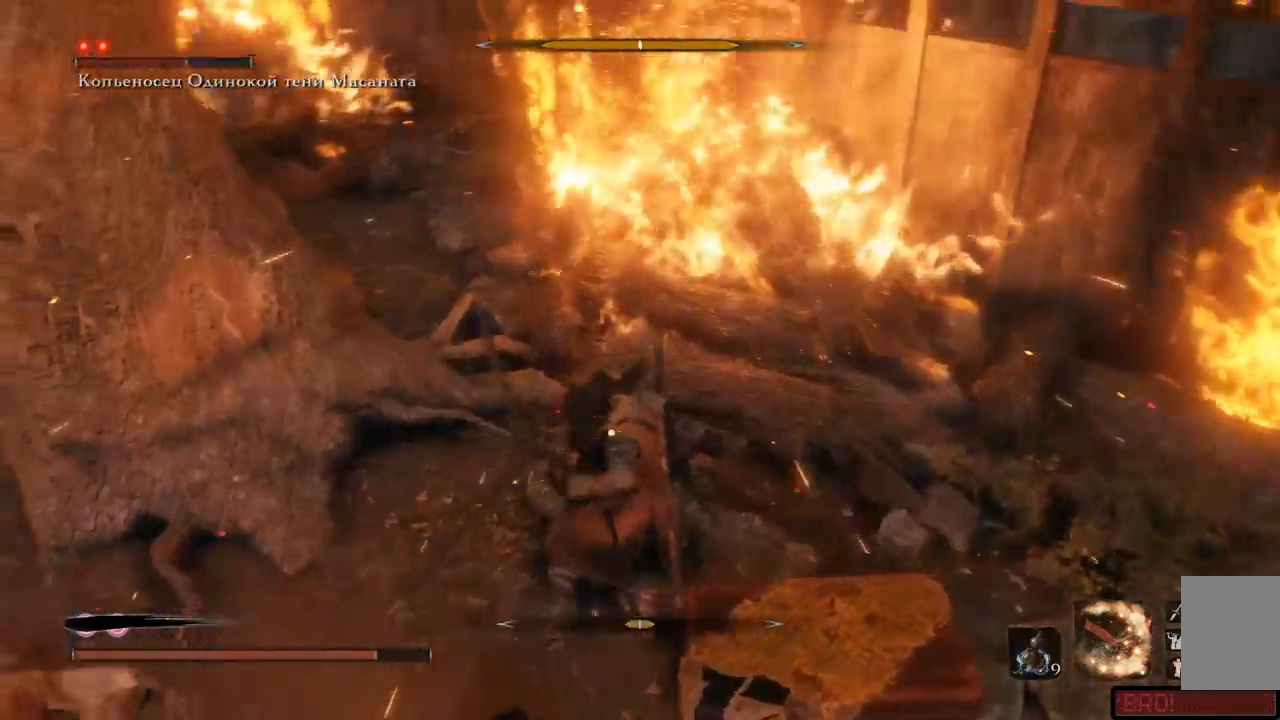
{"buttons": [], "left_stick": "down-right", "right_stick": "center"}
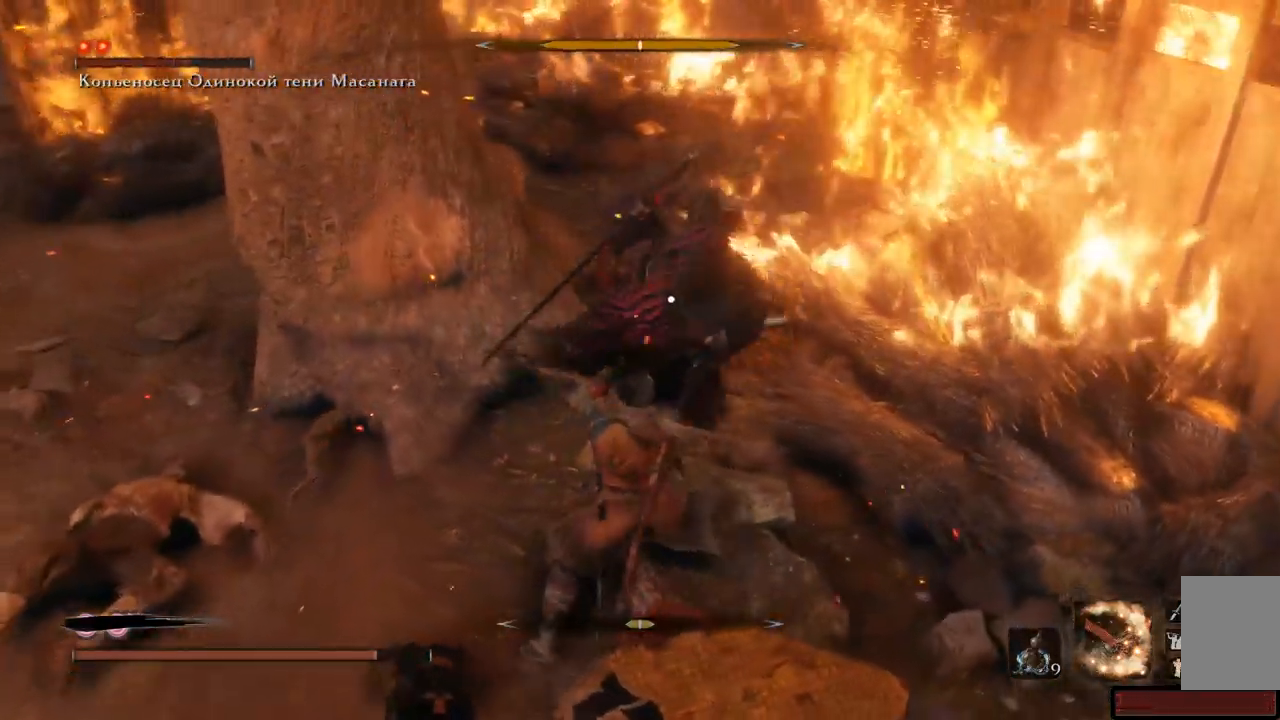
{"buttons": ["A", "L1"], "left_stick": "down-left", "right_stick": "center", "events": [[34, "L1", "down"], [150, "L1", "up"], [234, "L1", "down"], [351, "L1", "up"], [434, "left_stick", "down-left"], [451, "A", "down"], [451, "L1", "down"]]}
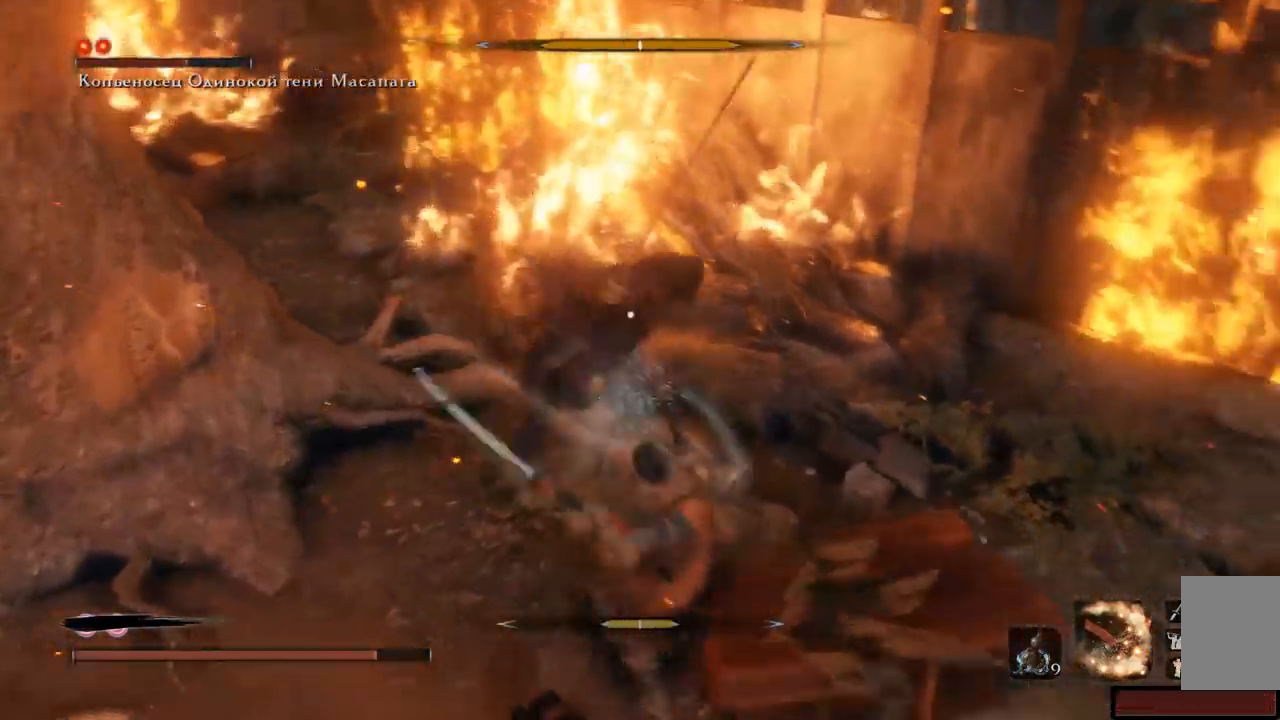
{"buttons": ["A"], "left_stick": "down-left", "right_stick": "center", "events": [[16, "L1", "up"], [33, "A", "up"], [100, "A", "down"], [167, "A", "up"], [233, "A", "down"], [283, "A", "up"], [450, "A", "down"]]}
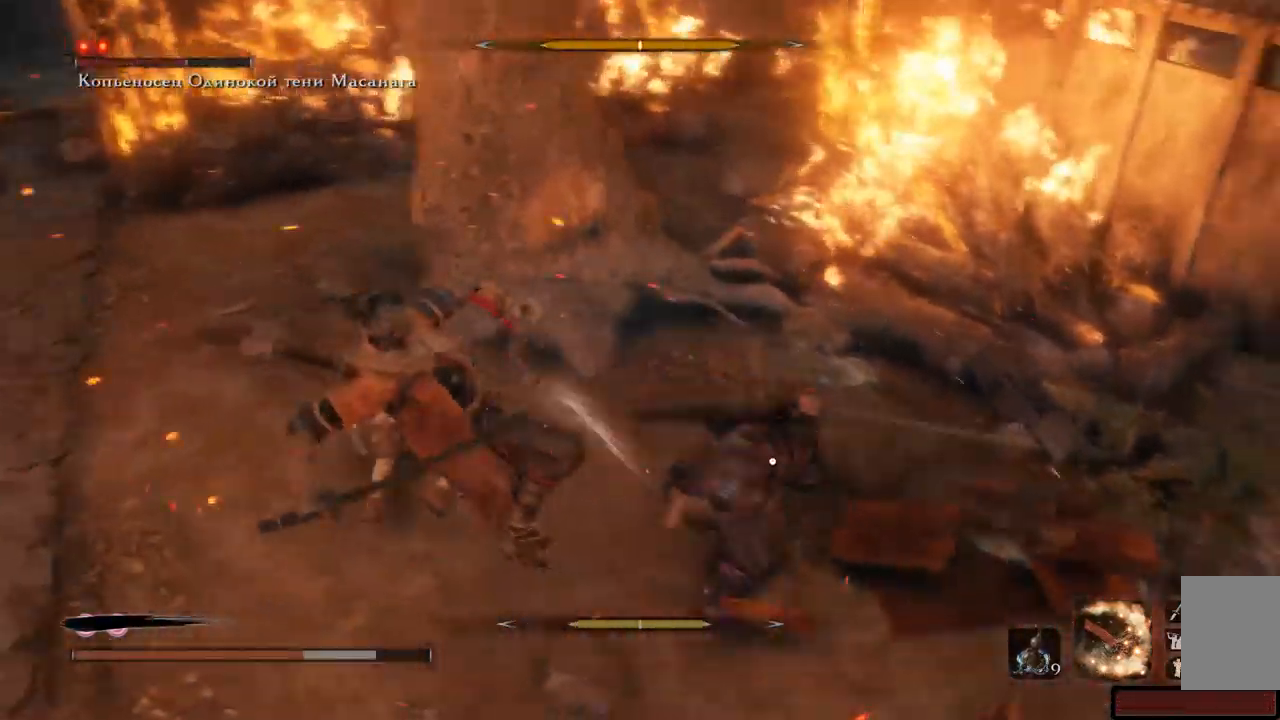
{"buttons": [], "left_stick": "down-left", "right_stick": "center", "events": [[17, "A", "up"]]}
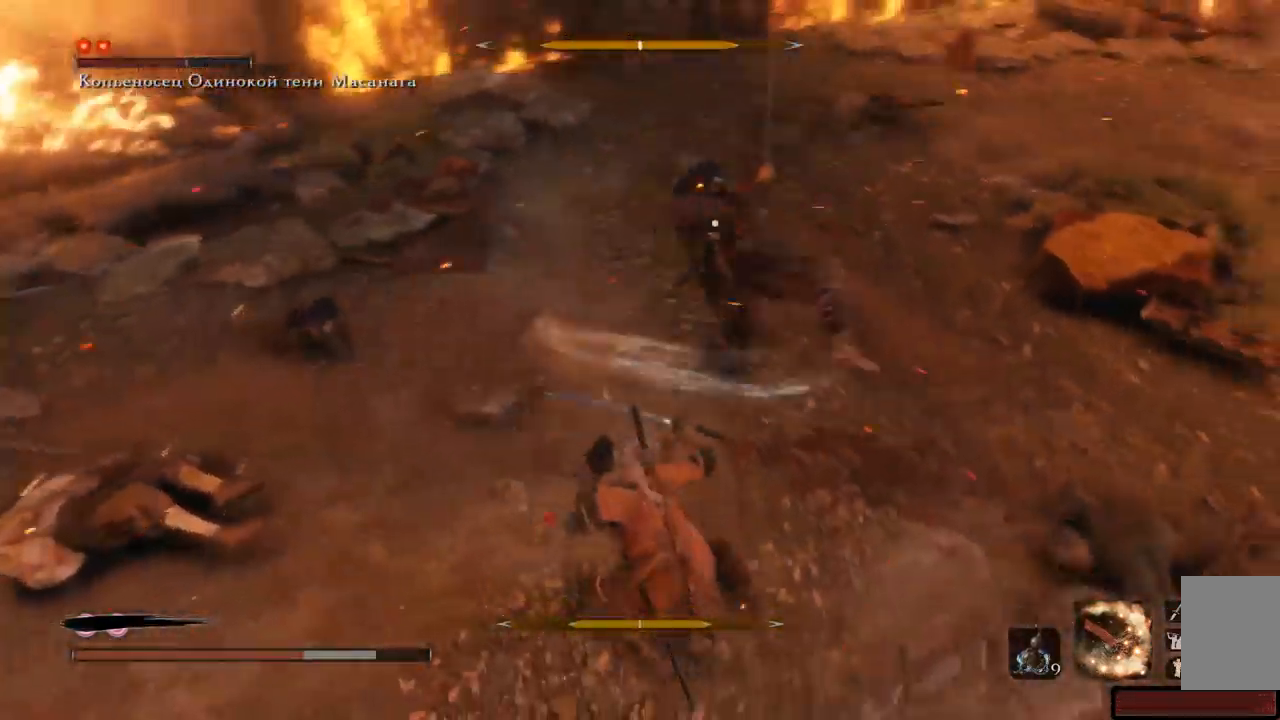
{"buttons": ["L1"], "left_stick": "down-right", "right_stick": "center", "events": [[133, "left_stick", "left"], [200, "A", "down"], [217, "L1", "down"], [267, "A", "up"], [267, "left_stick", "center"], [317, "L1", "up"], [333, "L1", "down"], [350, "A", "down"], [367, "left_stick", "down-right"], [400, "A", "up"]]}
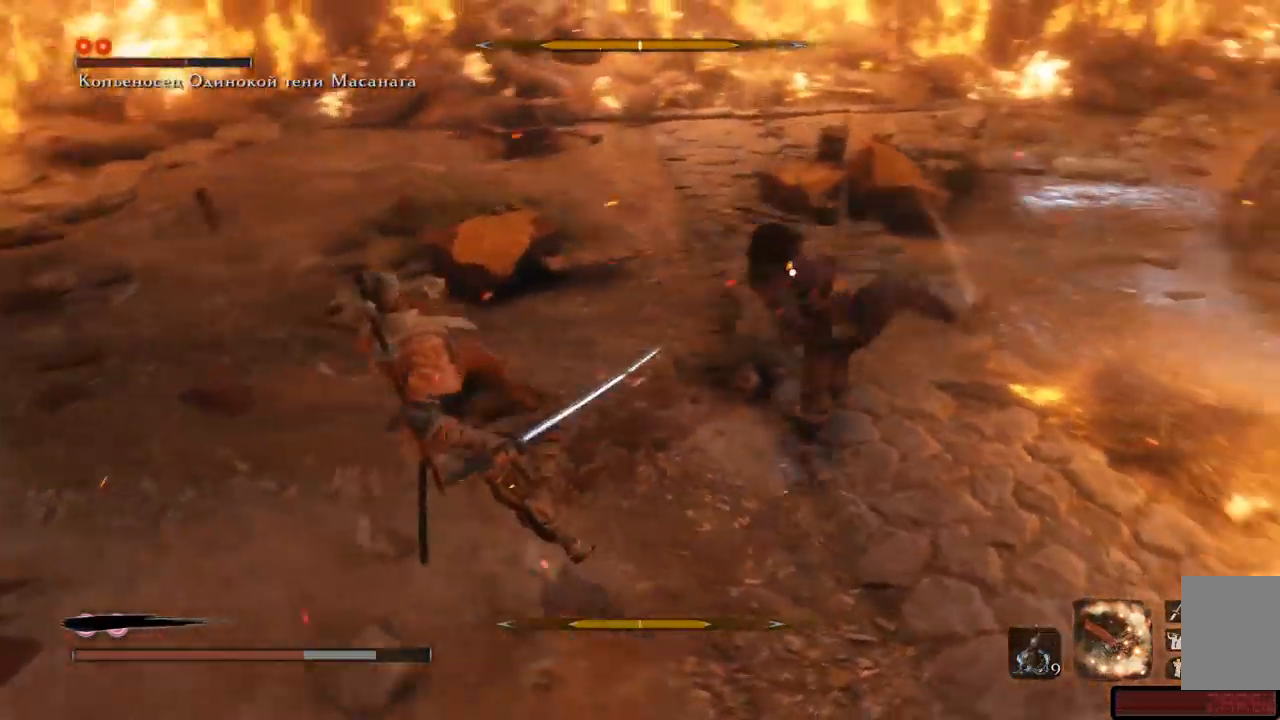
{"buttons": [], "left_stick": "up-left", "right_stick": "center", "events": [[200, "L1", "up"], [351, "left_stick", "up-left"]]}
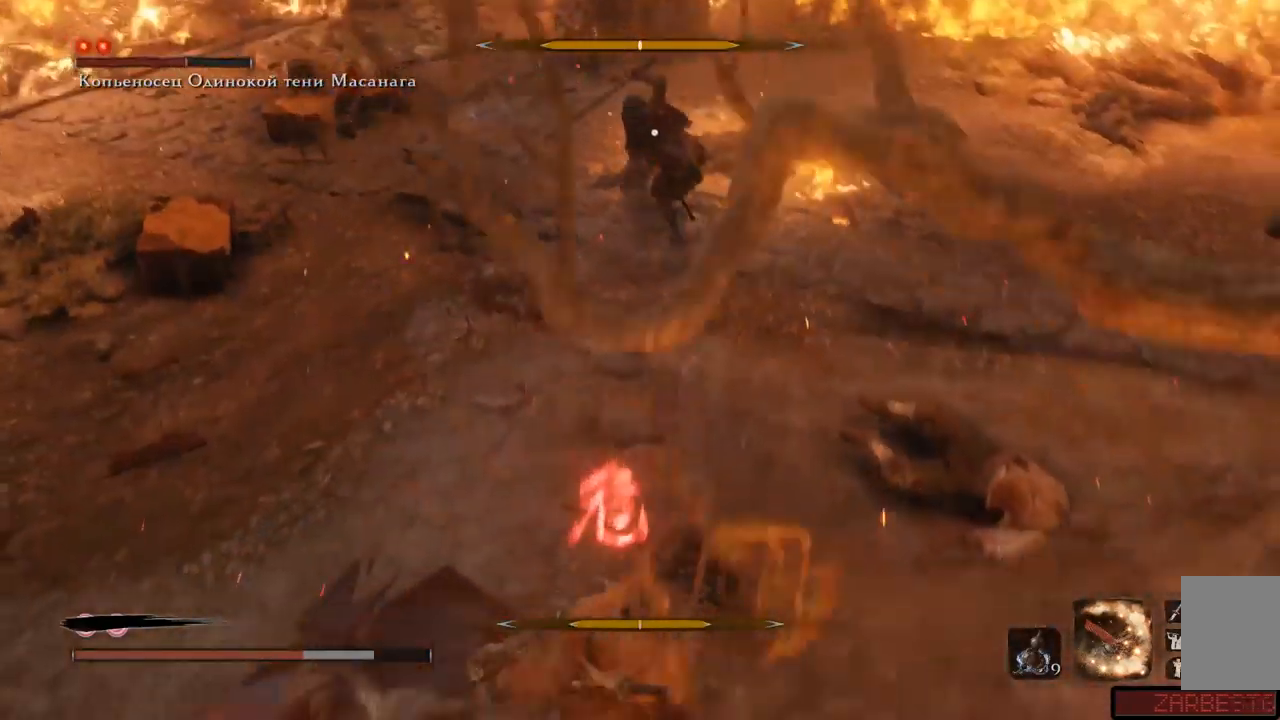
{"buttons": [], "left_stick": "up-left", "right_stick": "center", "events": [[100, "left_stick", "up"], [233, "L1", "down"], [333, "left_stick", "up-left"], [367, "A", "down"], [417, "A", "up"], [500, "L1", "up"]]}
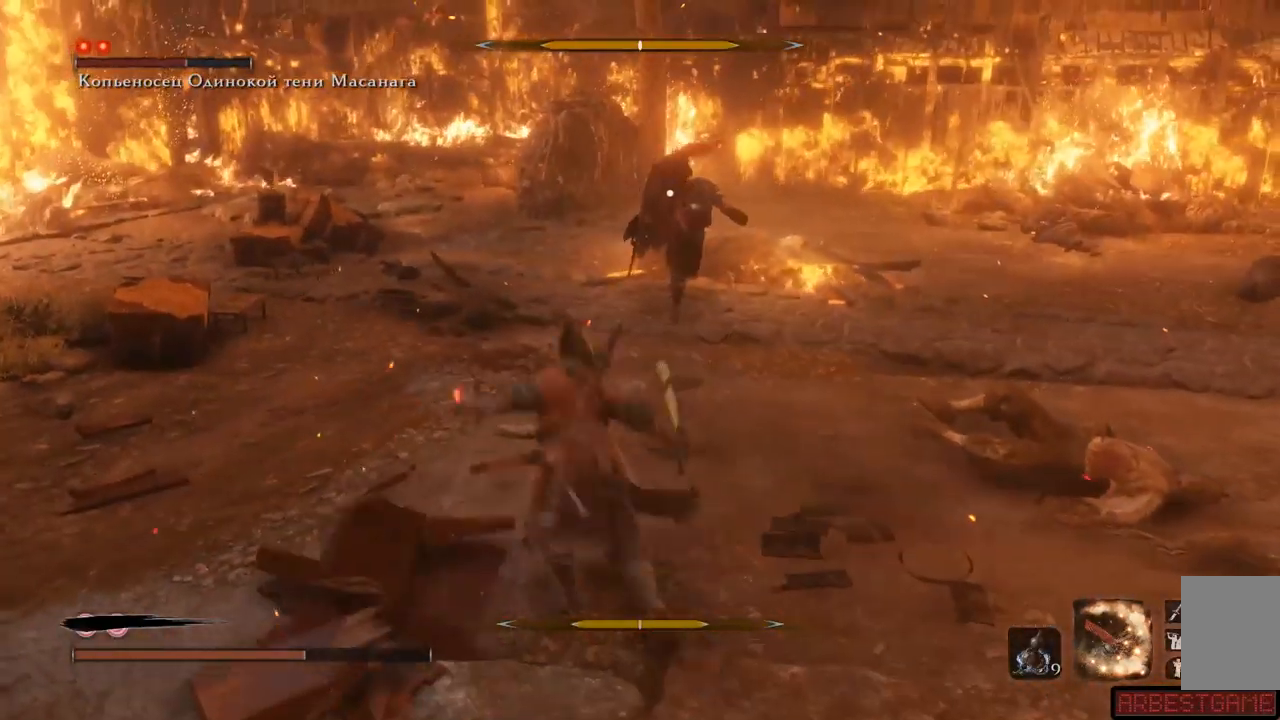
{"buttons": [], "left_stick": "up-left", "right_stick": "center", "events": [[17, "A", "down"], [67, "A", "up"], [117, "A", "down"], [167, "A", "up"]]}
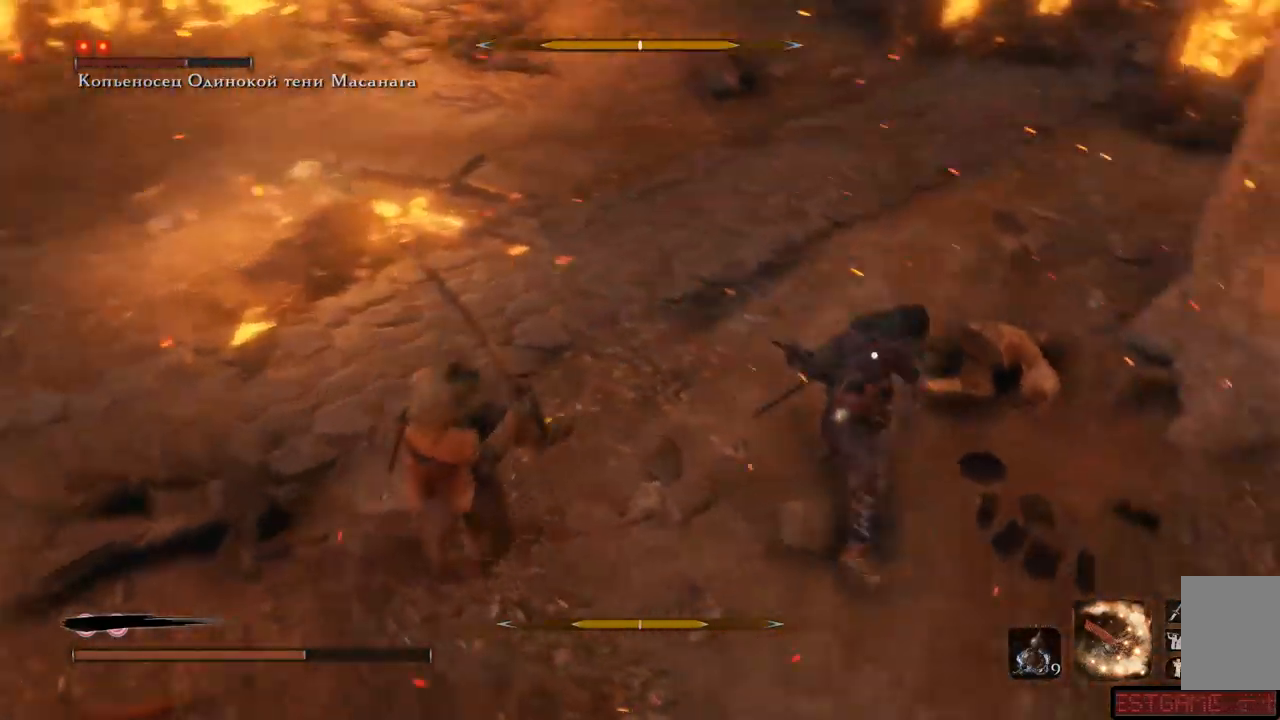
{"buttons": [], "left_stick": "up", "right_stick": "center", "events": [[150, "left_stick", "up"]]}
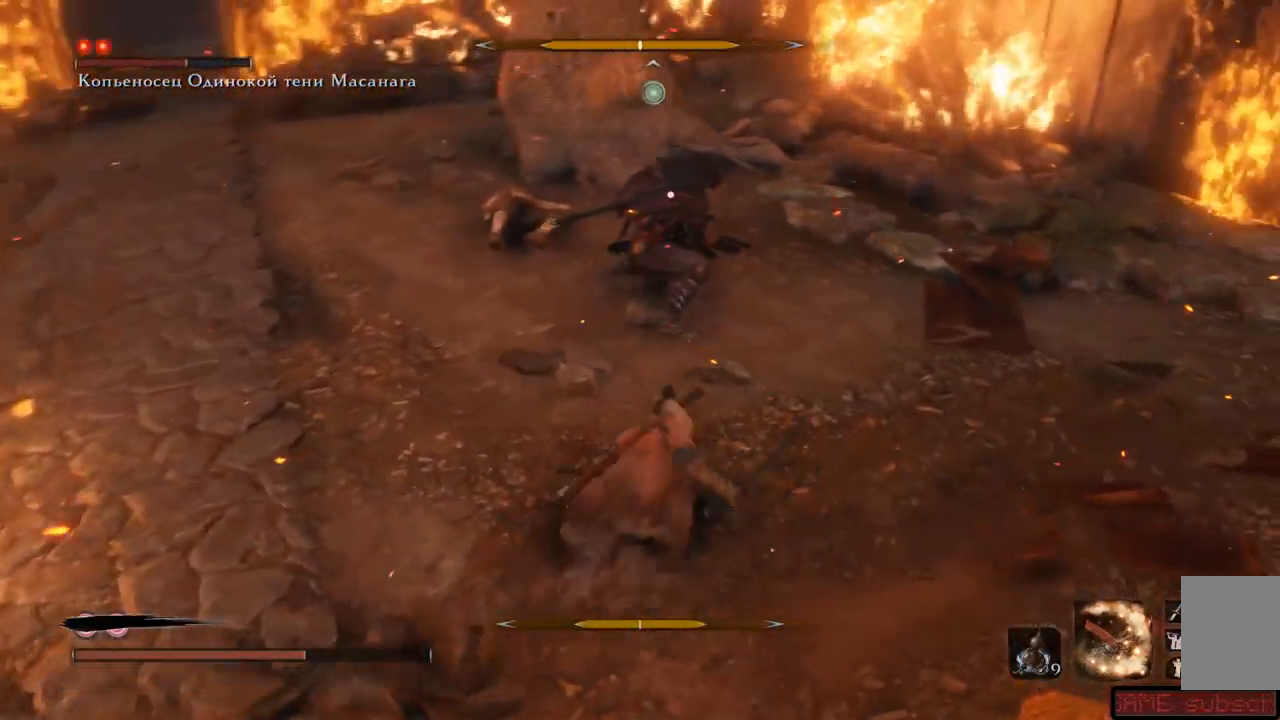
{"buttons": [], "left_stick": "up", "right_stick": "center"}
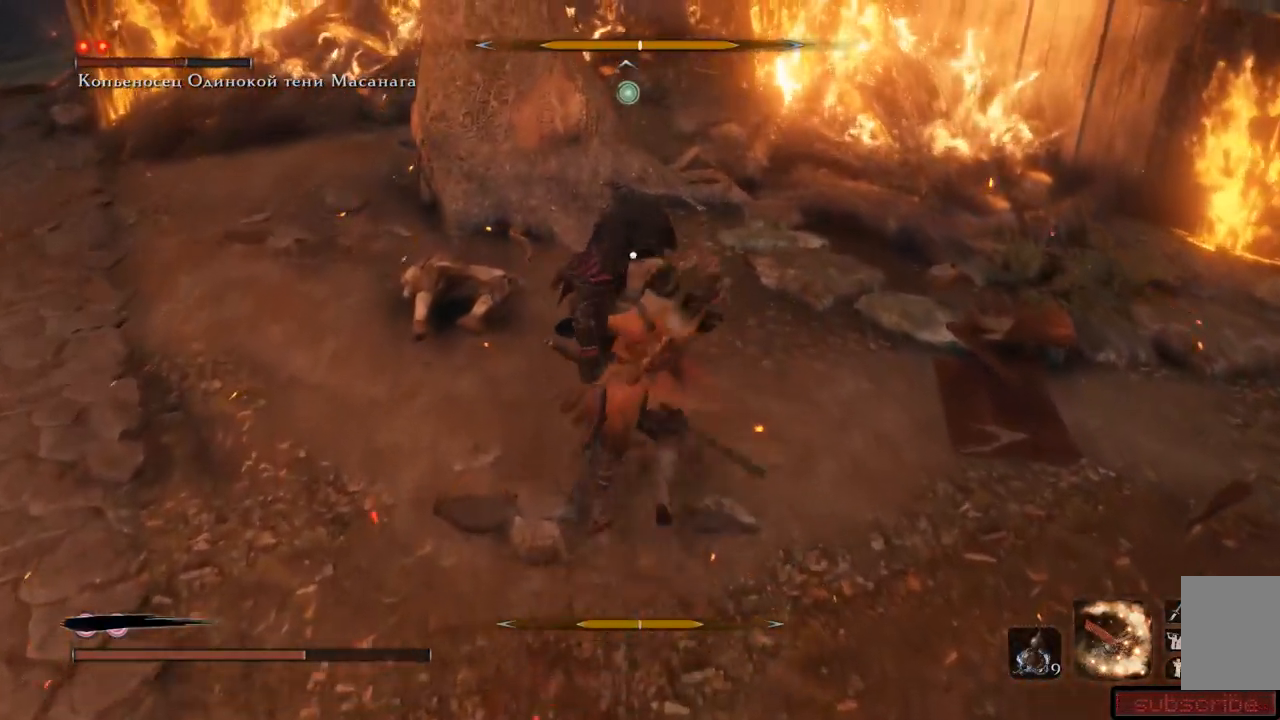
{"buttons": ["R1"], "left_stick": "up", "right_stick": "center", "events": [[50, "R1", "down"], [117, "R1", "up"], [150, "R1", "down"], [233, "R1", "up"], [267, "R1", "down"], [350, "R1", "up"], [400, "R1", "down"], [433, "R1", "up"], [500, "R1", "down"]]}
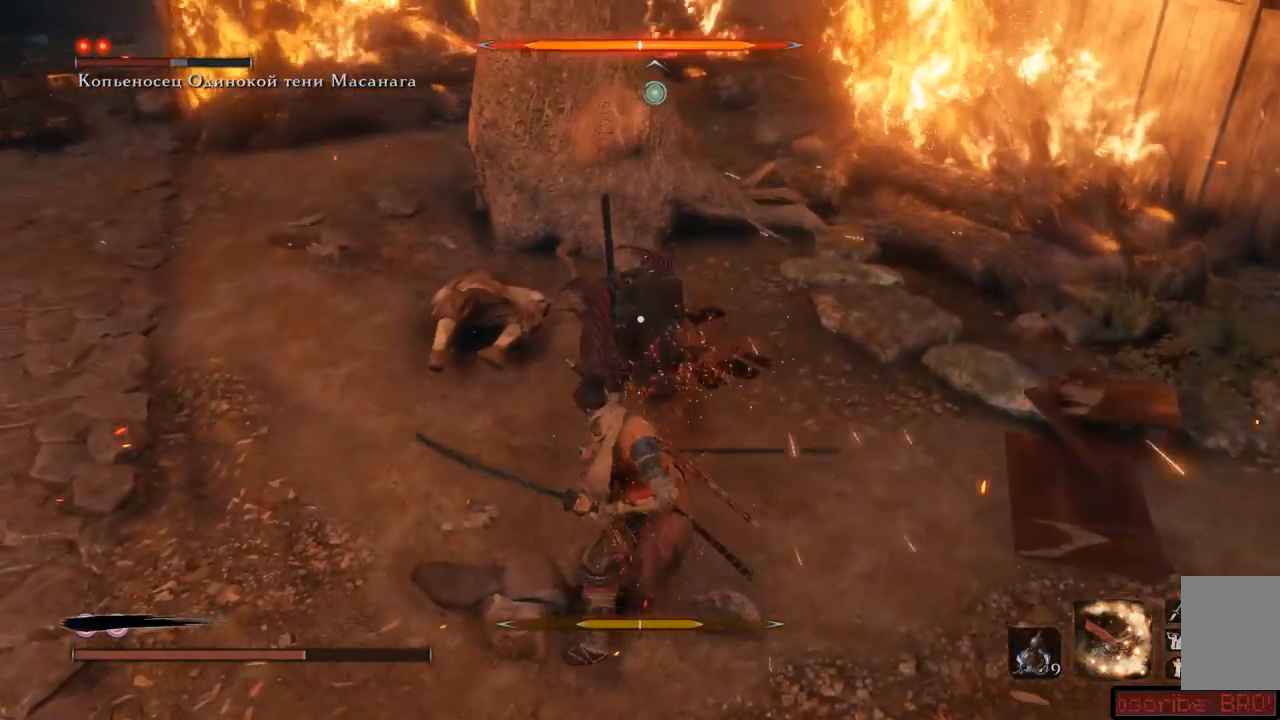
{"buttons": ["R1"], "left_stick": "up", "right_stick": "center", "events": [[67, "R1", "up"], [117, "R1", "down"], [184, "R1", "up"], [250, "R1", "down"], [317, "R1", "up"], [367, "R1", "down"], [417, "R1", "up"], [484, "R1", "down"]]}
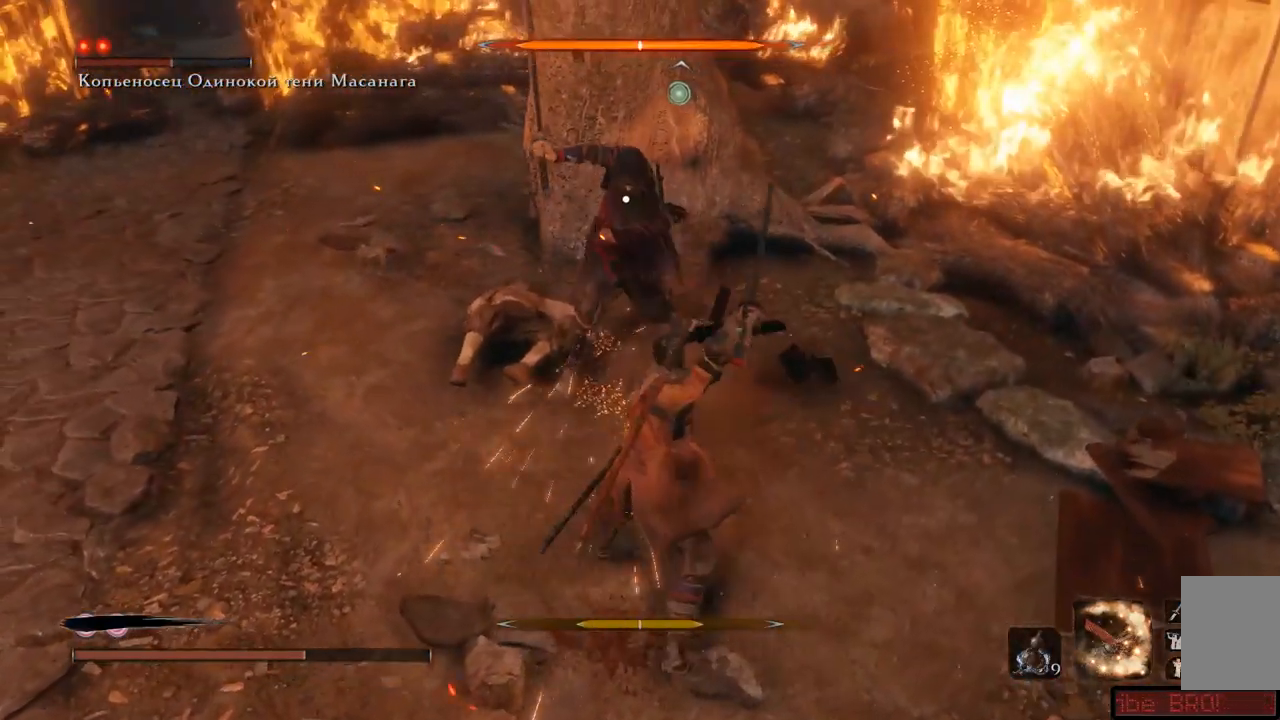
{"buttons": ["R1"], "left_stick": "up", "right_stick": "center", "events": [[50, "R1", "up"], [100, "R1", "down"], [150, "R1", "up"], [200, "R1", "down"], [283, "R1", "up"], [333, "R1", "down"], [400, "R1", "up"], [450, "R1", "down"]]}
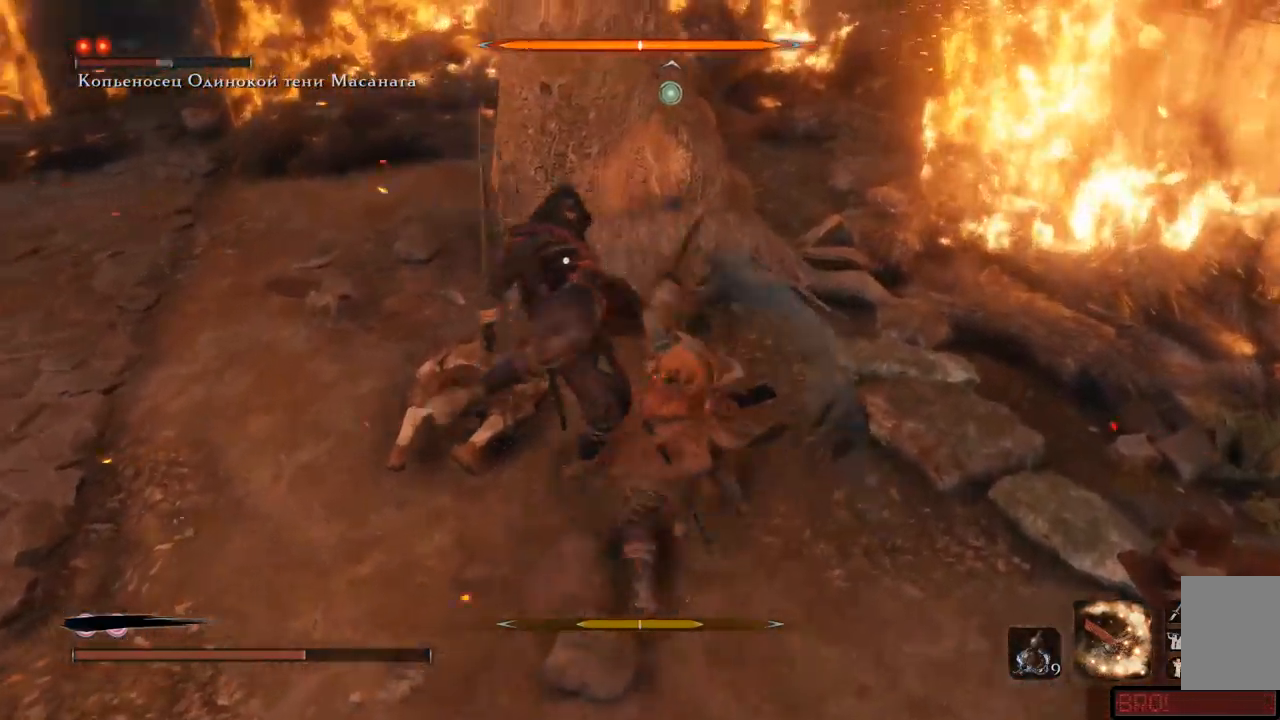
{"buttons": ["R1"], "left_stick": "up", "right_stick": "center", "events": [[17, "R1", "up"], [67, "R1", "down"], [100, "R1", "up"], [184, "R1", "down"], [250, "R1", "up"], [301, "R1", "down"], [351, "R1", "up"], [417, "R1", "down"]]}